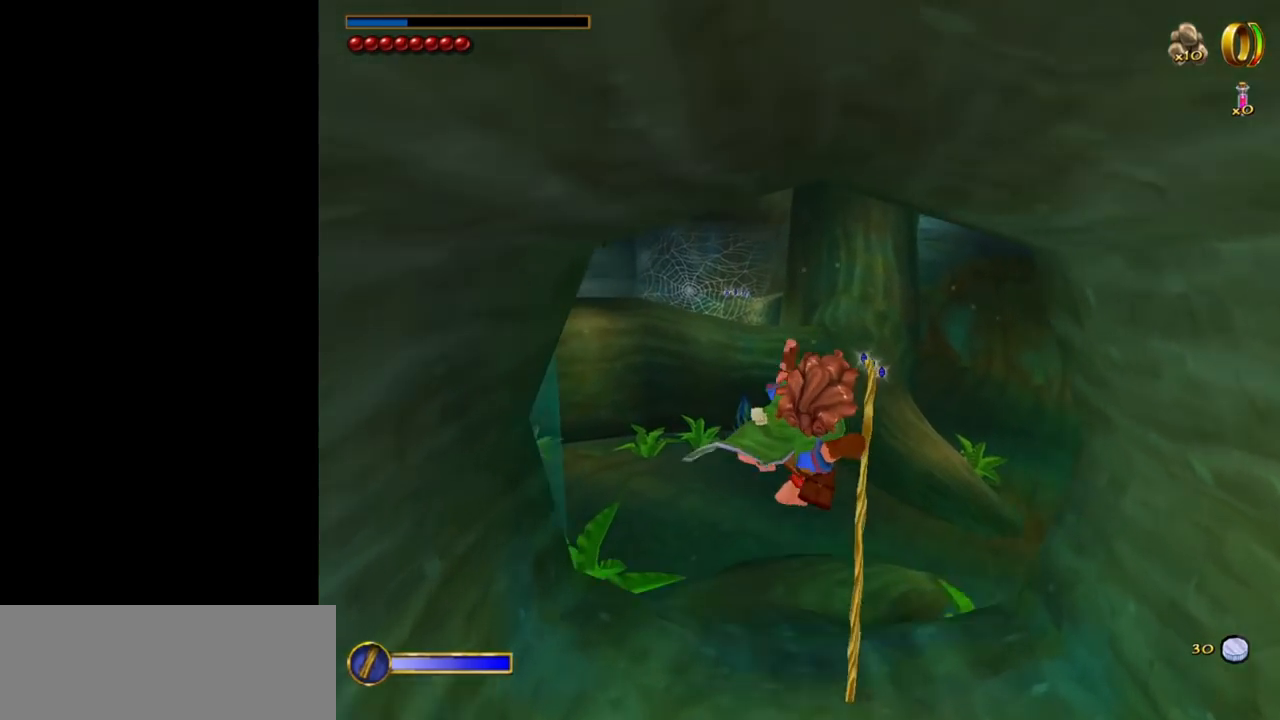
Gameplay with keyboard and mouse; each line is a JSON object with the keys and mouse buttons held at the frame after it. "events" lists presses ("down") and releases ("up") of "1", "2", "3", "a", "ctrl", "d", "down", "e", "escape", "f", "left", "return", "right", "s", "shift", "space", "tab", "up", "w", "mouse_left" and "mouse_right" between this image and that frame as [ms after this image, input, new state], when the widget could be followed in between. "mouse_left", "mouse_right" = the "left", "right" buttons of the "mouse" list. No other keys are recorded. Mouse movement is not recorded.
{"keys": ["w"], "mouse": [], "events": []}
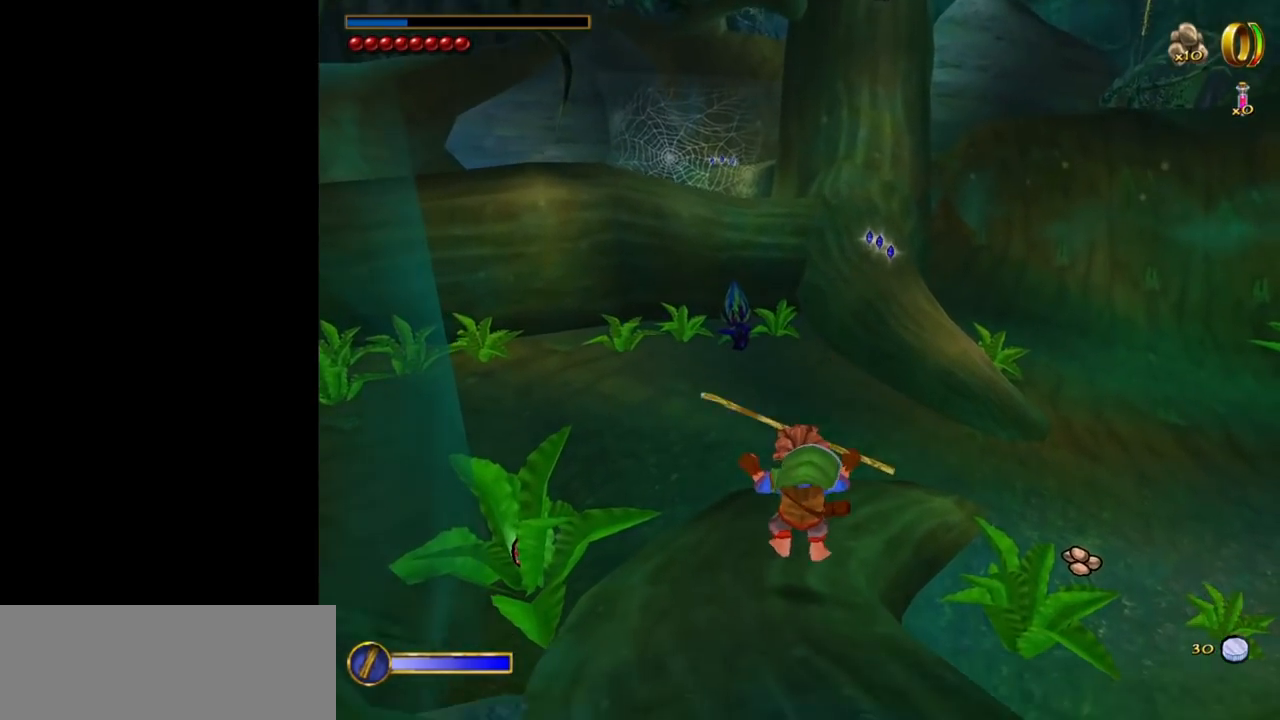
{"keys": ["w"], "mouse": [], "events": [[300, "shift", "down"], [300, "space", "down"], [450, "shift", "up"], [450, "space", "up"]]}
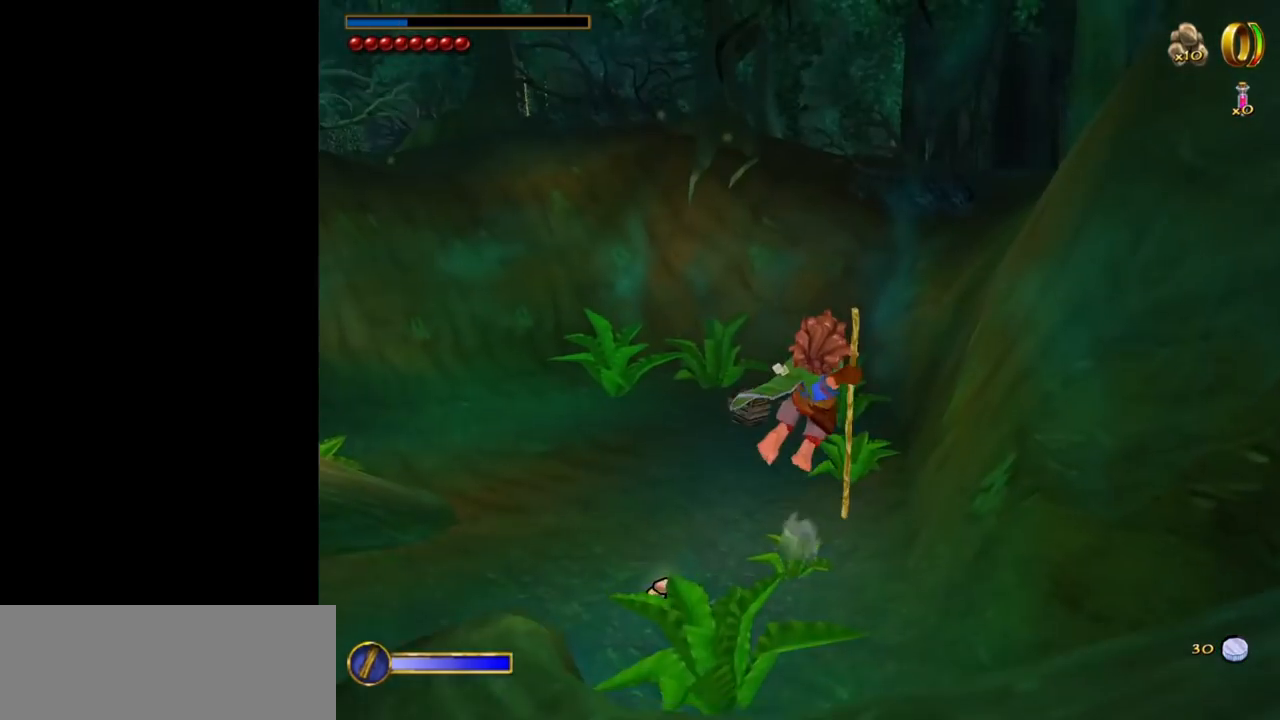
{"keys": ["d", "w"], "mouse": [], "events": [[83, "d", "down"]]}
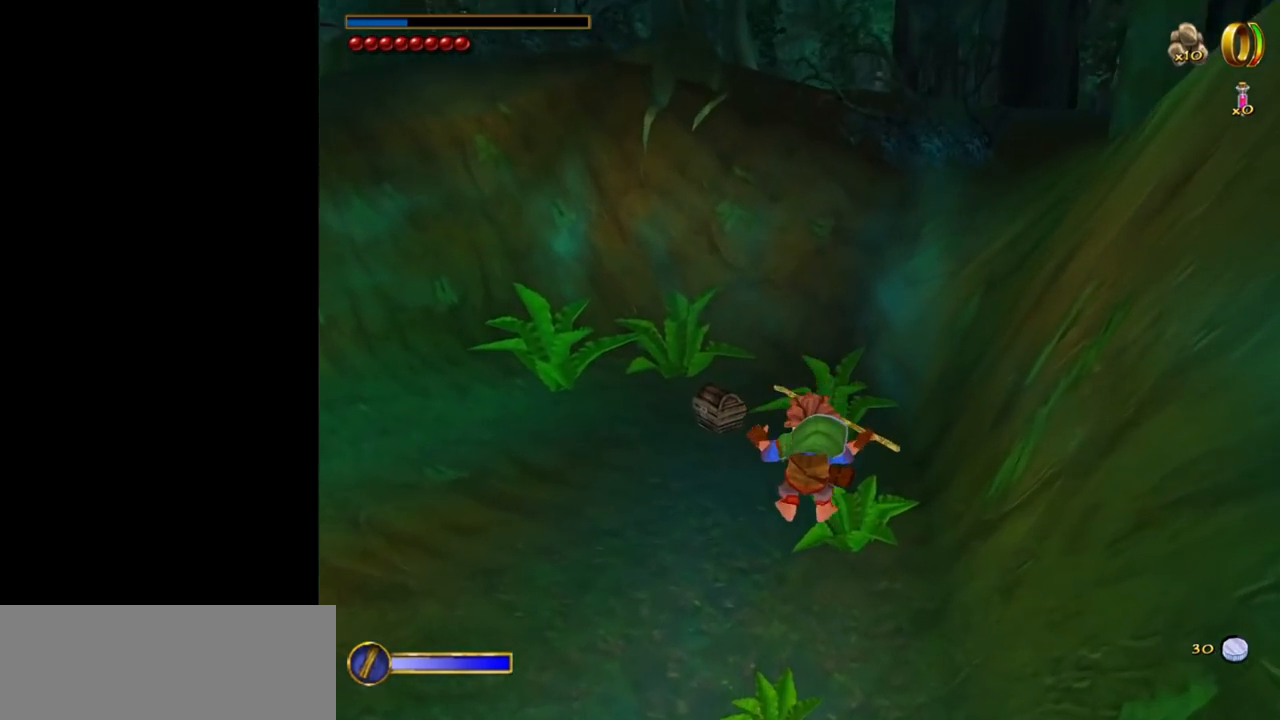
{"keys": ["w"], "mouse": [], "events": [[233, "d", "up"]]}
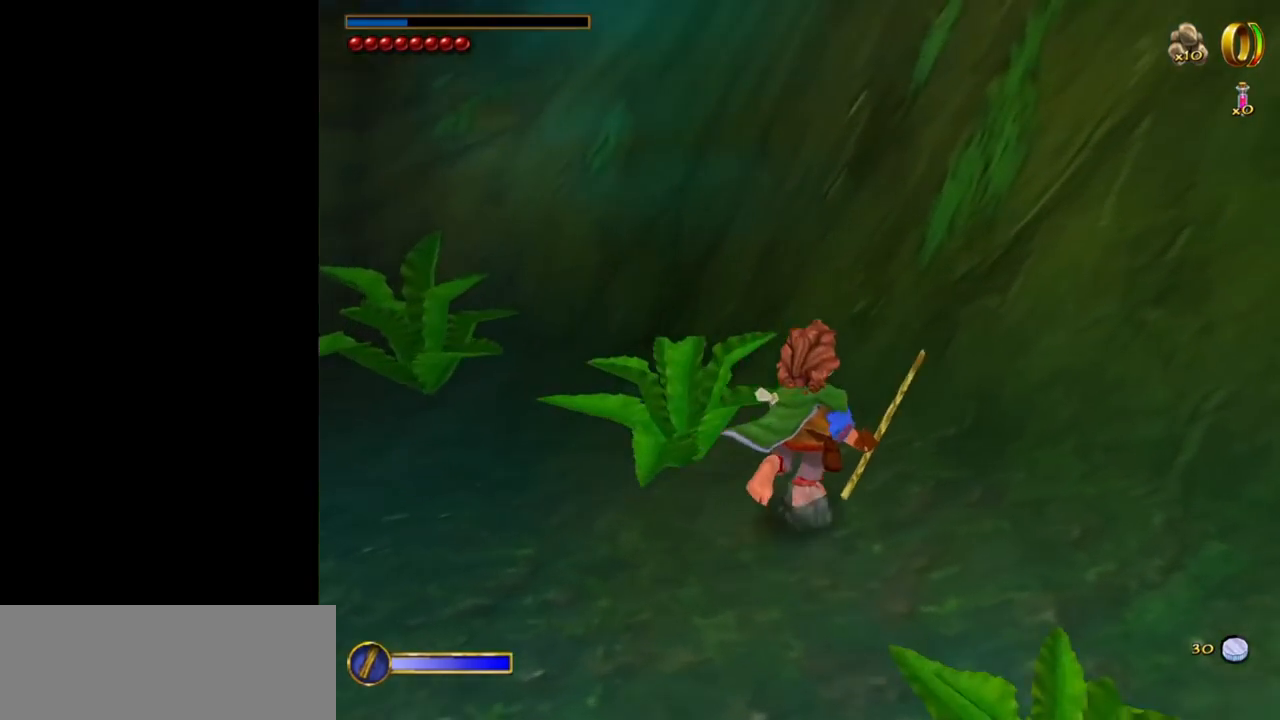
{"keys": ["w"], "mouse": [], "events": []}
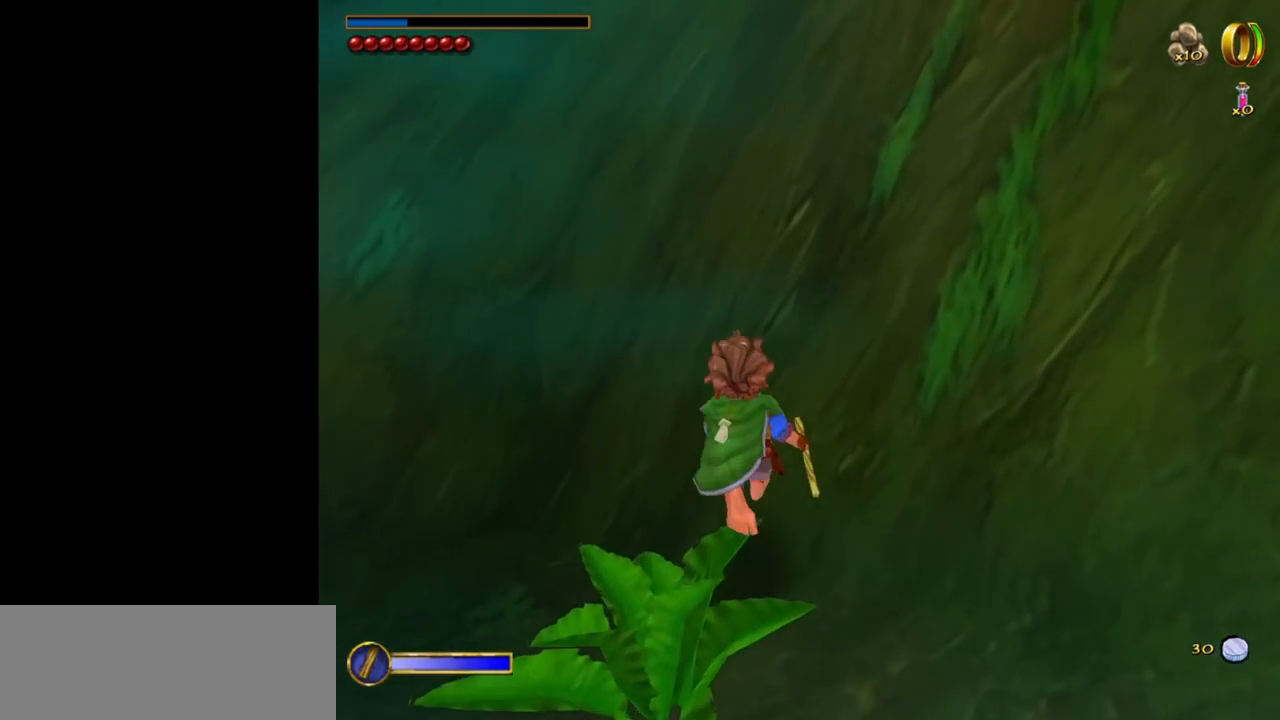
{"keys": ["a"], "mouse": [], "events": [[367, "a", "down"], [417, "w", "up"]]}
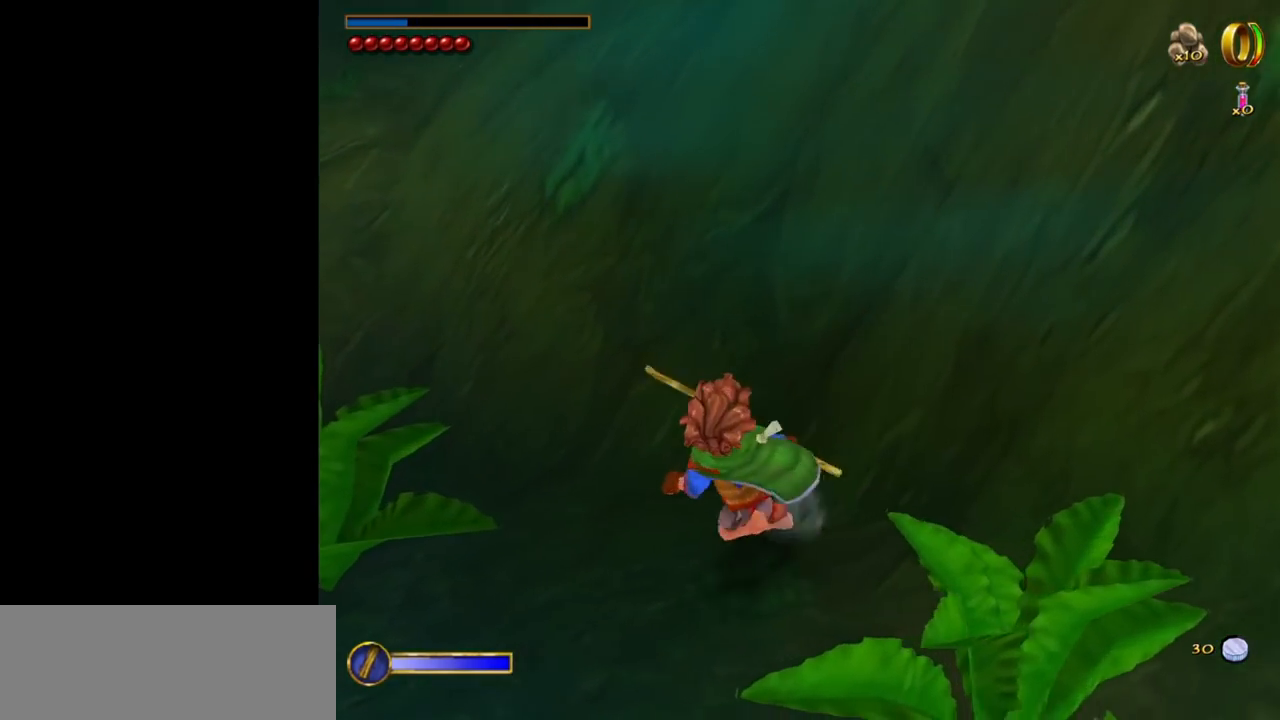
{"keys": ["w"], "mouse": [], "events": [[150, "a", "up"], [150, "w", "down"], [233, "mouse_left", "down"], [283, "mouse_right", "down"], [383, "mouse_left", "up"], [433, "mouse_right", "up"]]}
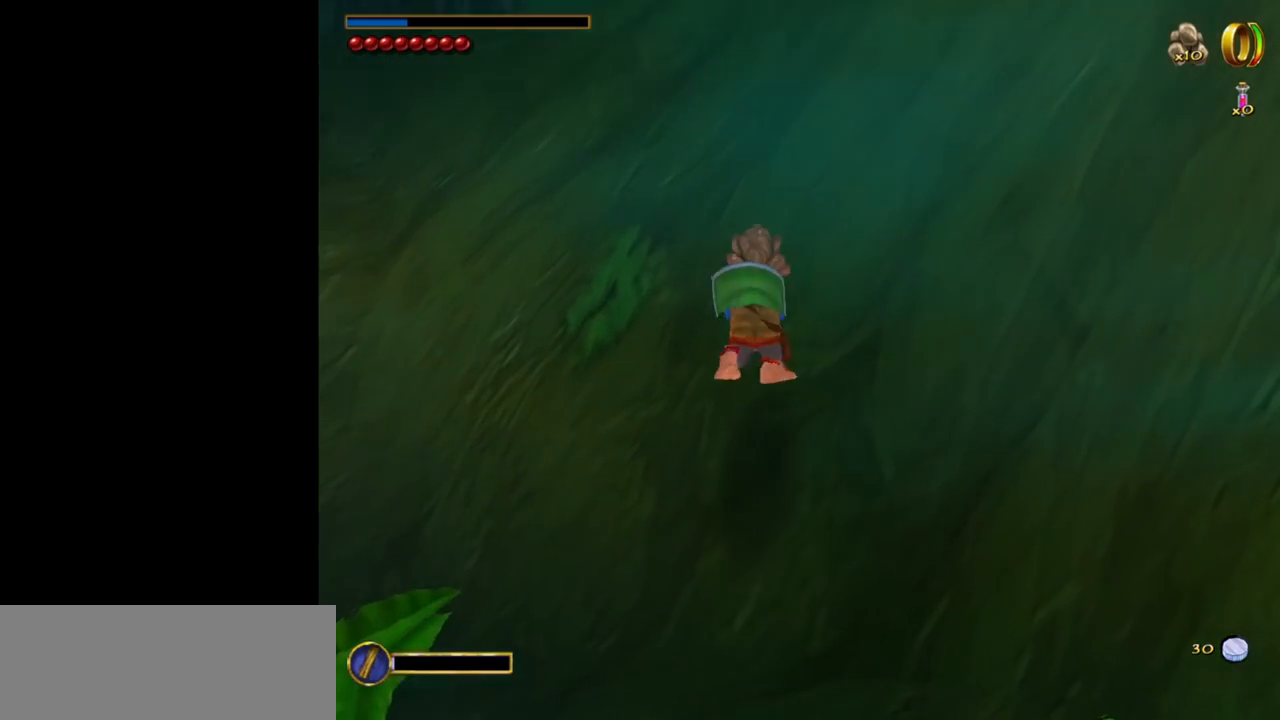
{"keys": ["w"], "mouse": [], "events": []}
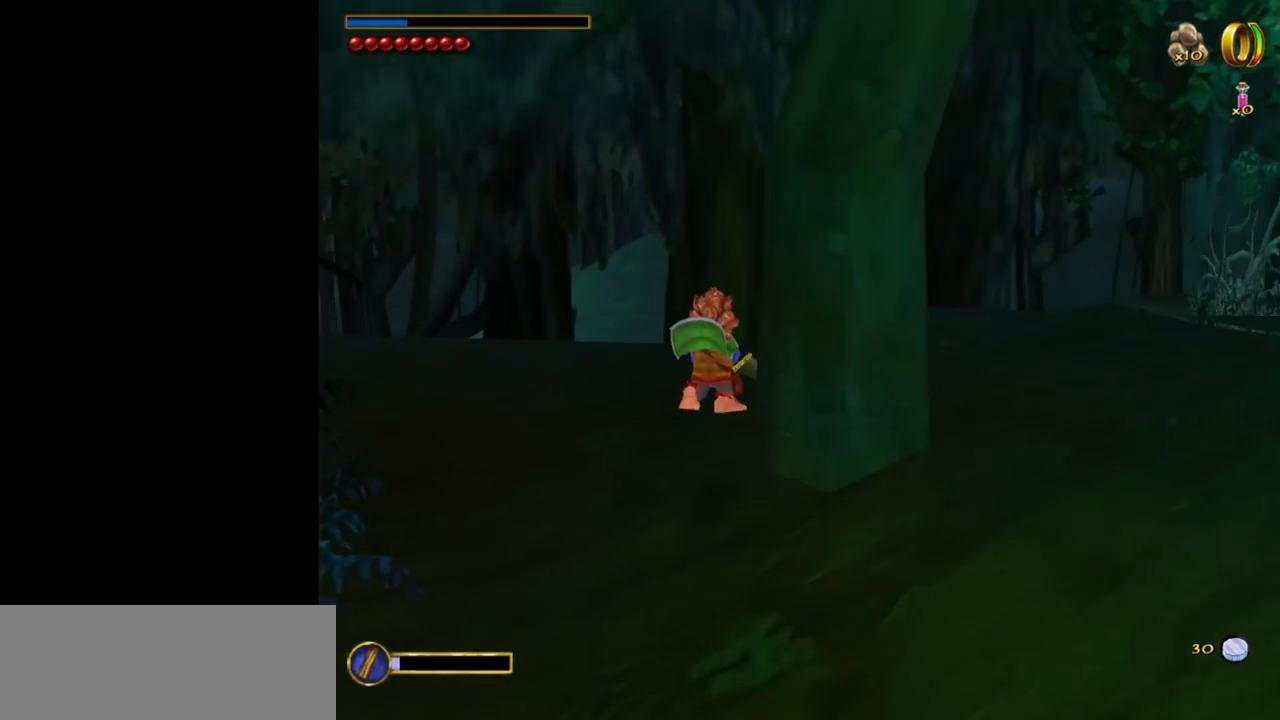
{"keys": ["a", "w"], "mouse": [], "events": [[83, "a", "down"], [267, "space", "down"], [317, "w", "up"], [367, "space", "up"], [450, "w", "down"]]}
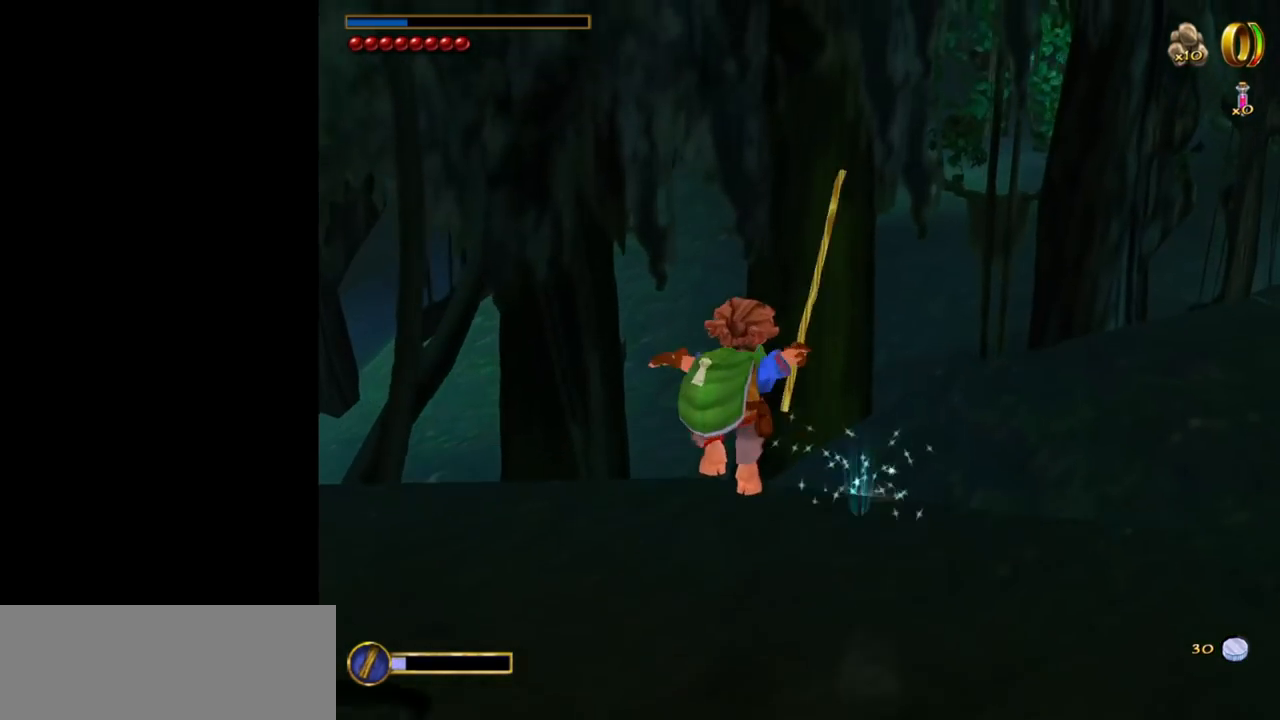
{"keys": ["w"], "mouse": [], "events": [[233, "a", "up"]]}
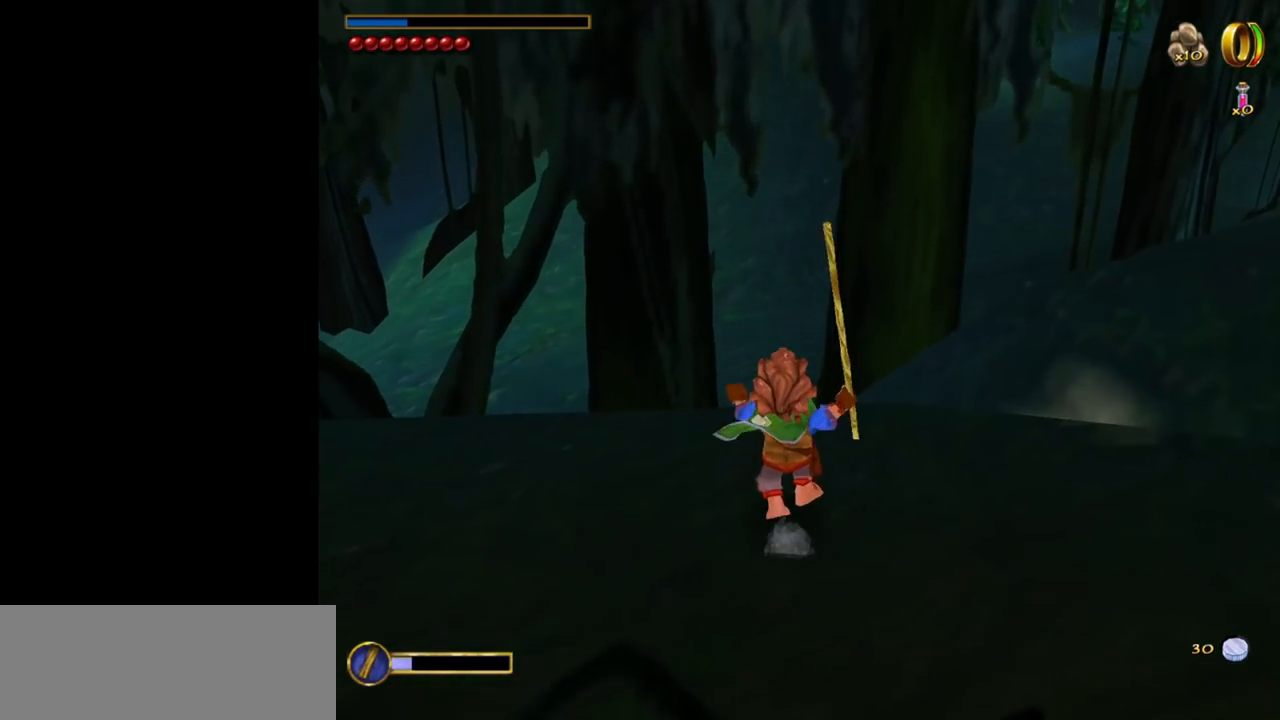
{"keys": ["f"], "mouse": [], "events": [[300, "w", "up"], [350, "f", "down"]]}
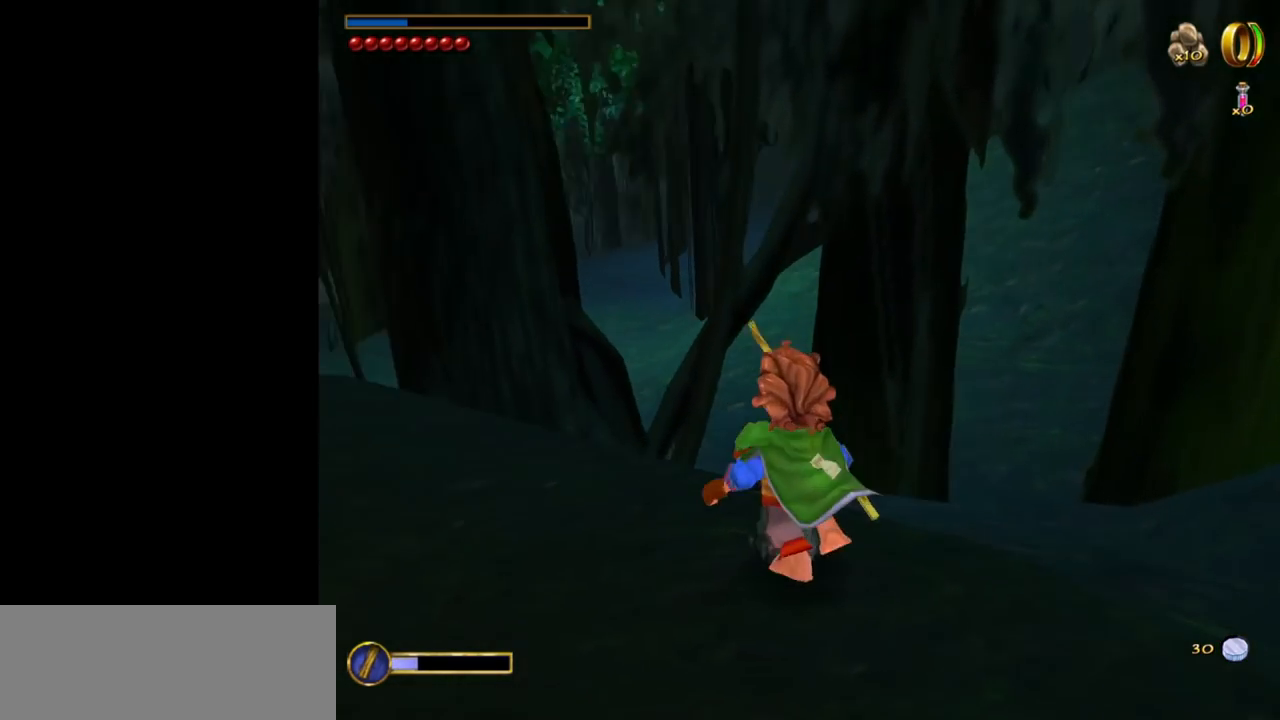
{"keys": [], "mouse": [], "events": [[183, "f", "up"]]}
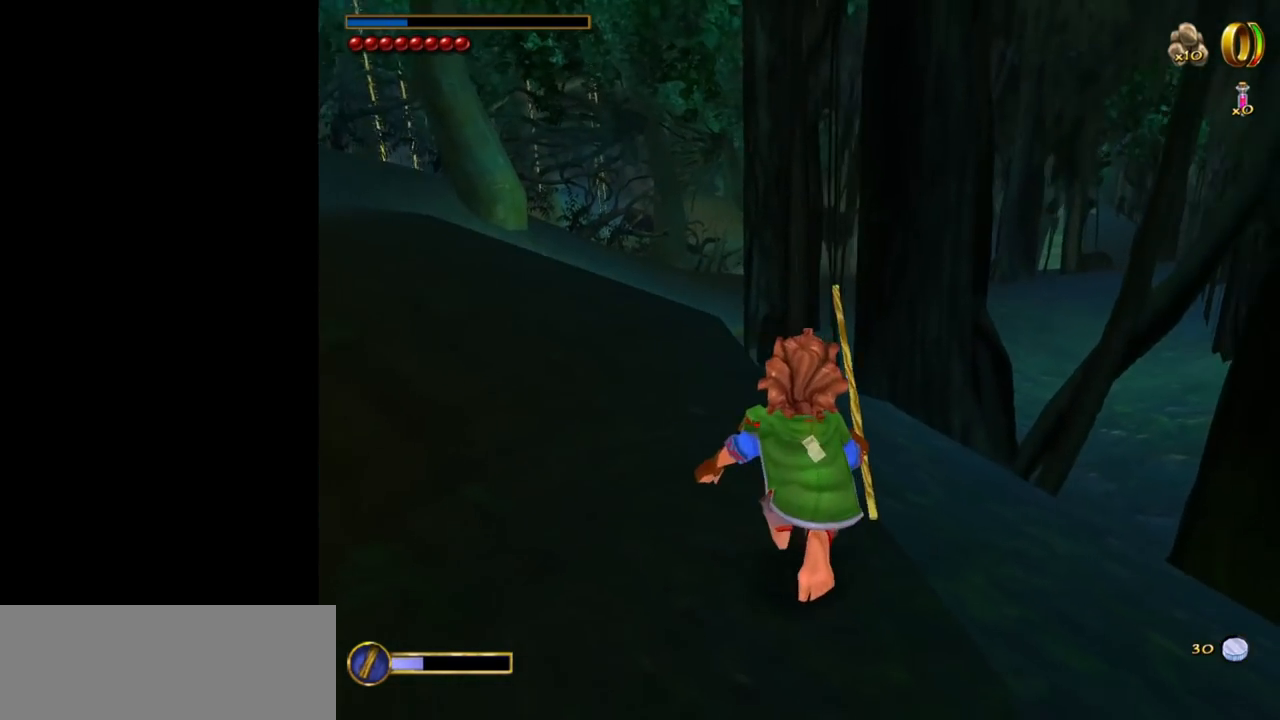
{"keys": [], "mouse": [], "events": []}
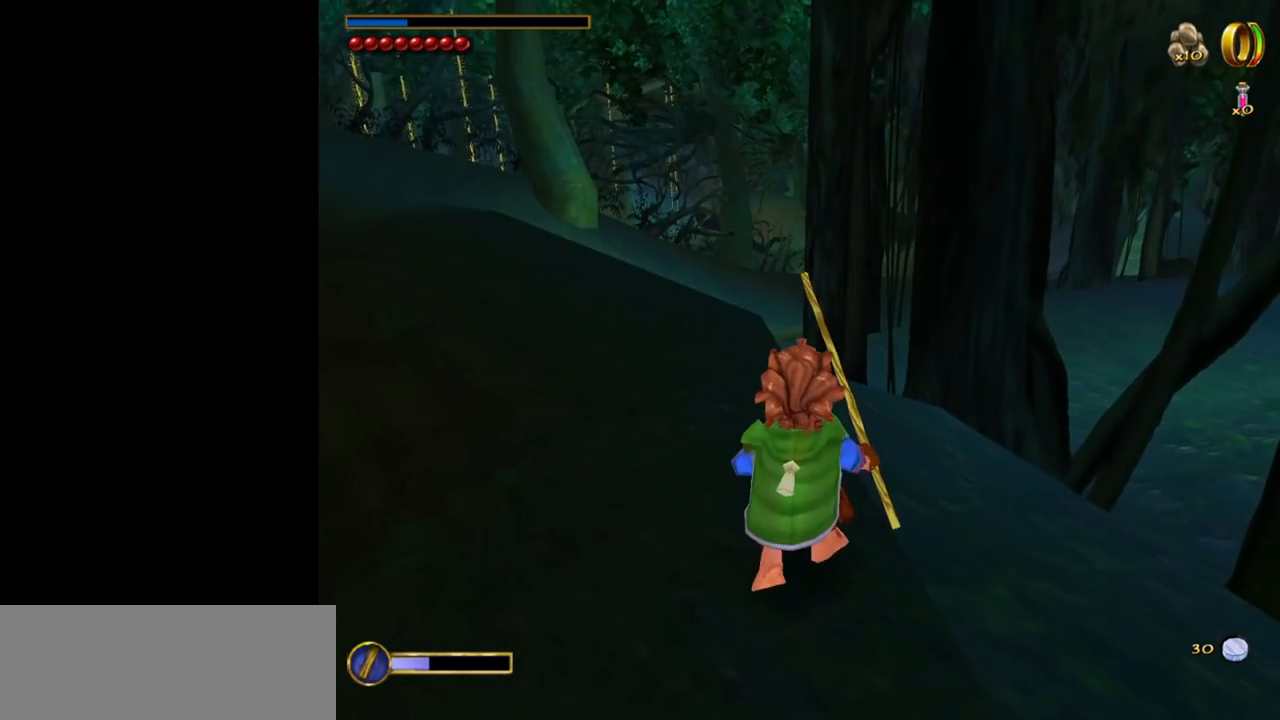
{"keys": ["w"], "mouse": [], "events": [[67, "w", "down"], [250, "shift", "down"], [300, "space", "down"], [400, "shift", "up"], [450, "space", "up"]]}
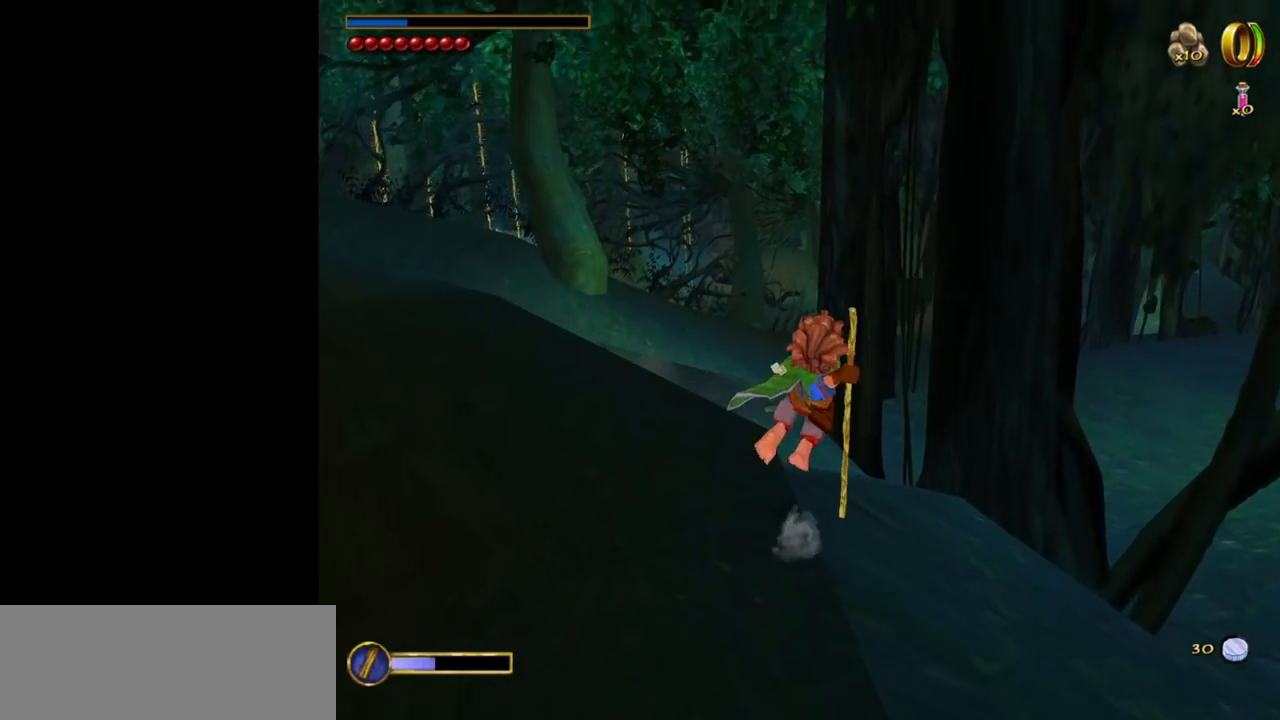
{"keys": ["w"], "mouse": [], "events": []}
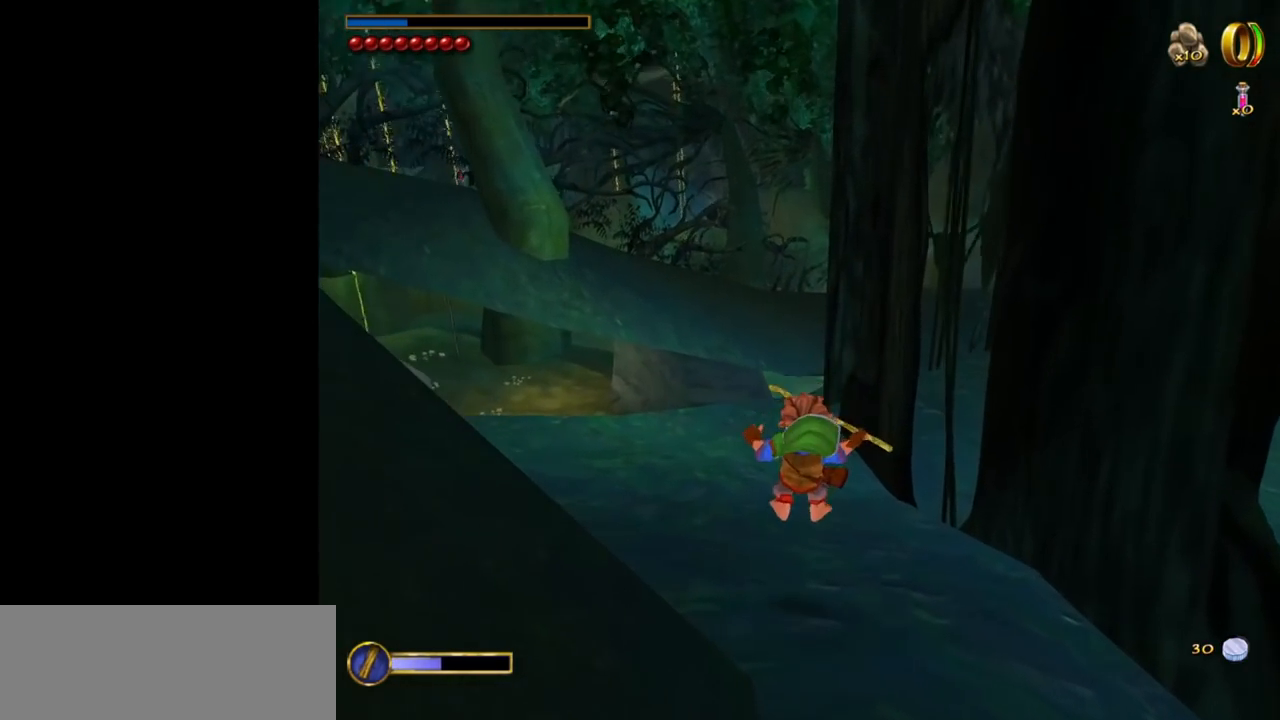
{"keys": ["w"], "mouse": [], "events": [[233, "shift", "down"], [333, "space", "down"], [467, "shift", "up"], [467, "space", "up"]]}
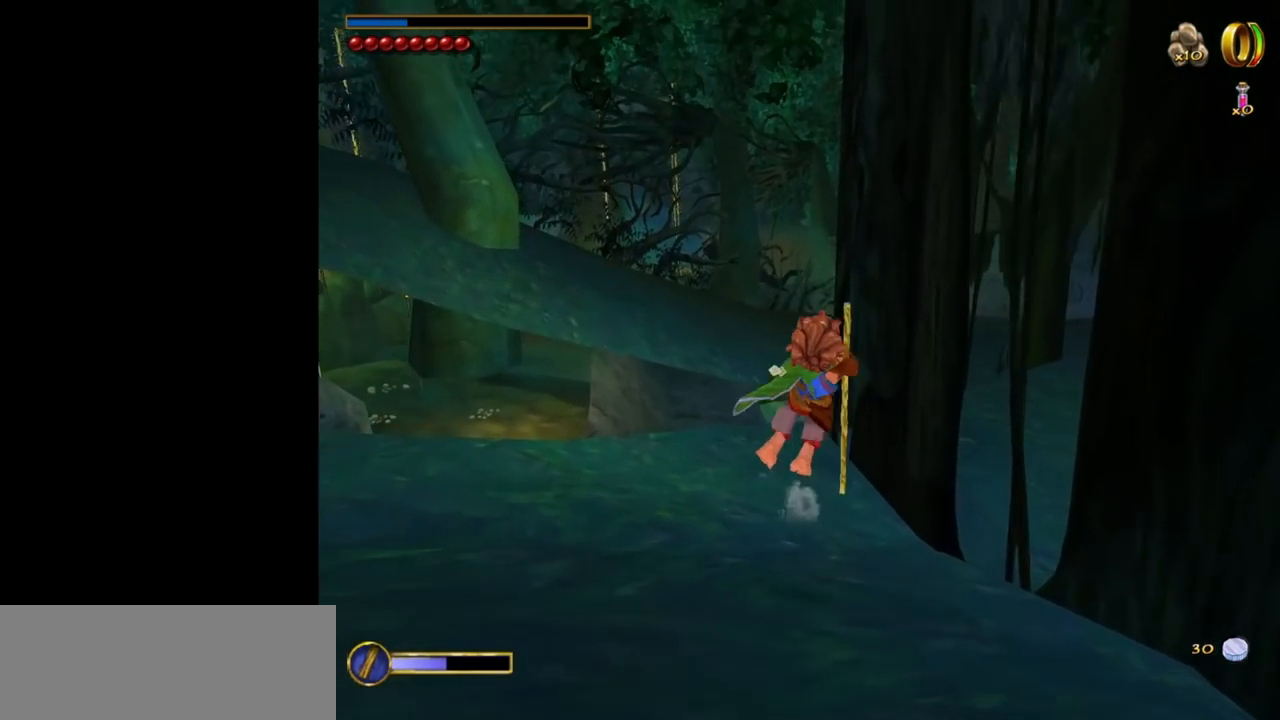
{"keys": ["w"], "mouse": [], "events": []}
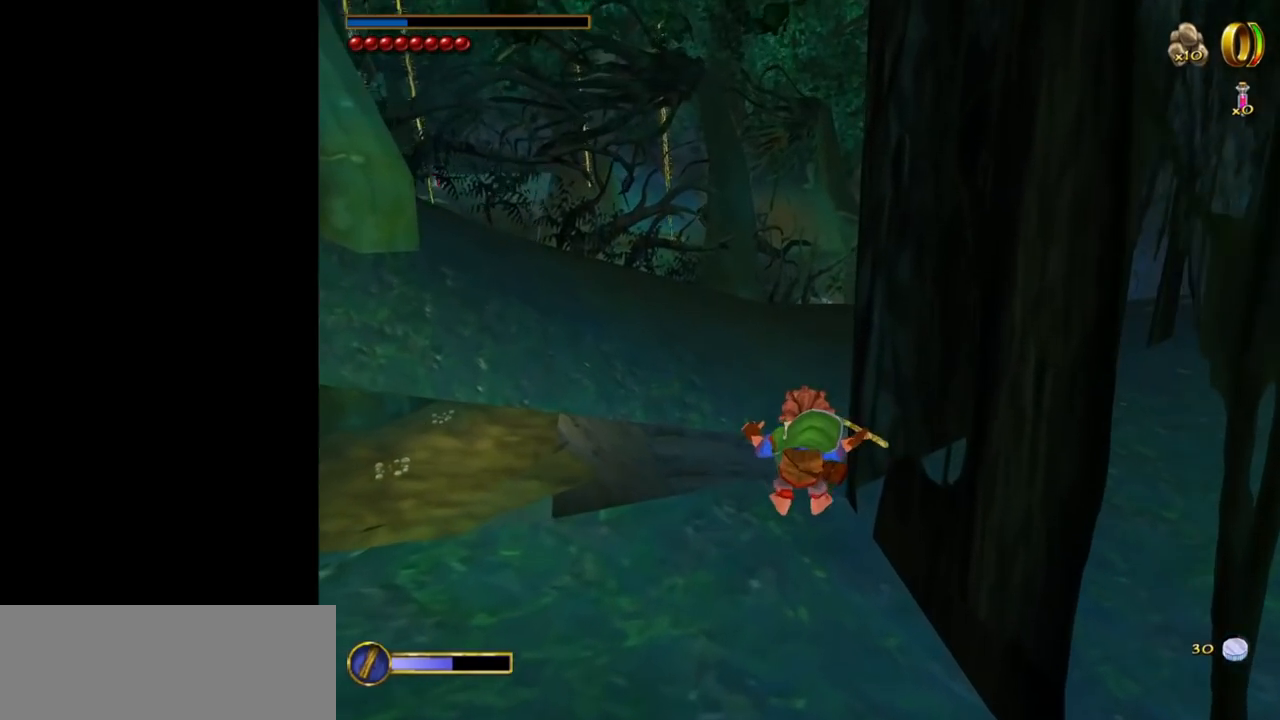
{"keys": ["w"], "mouse": ["left", "right"], "events": [[367, "mouse_right", "down"], [450, "mouse_left", "down"]]}
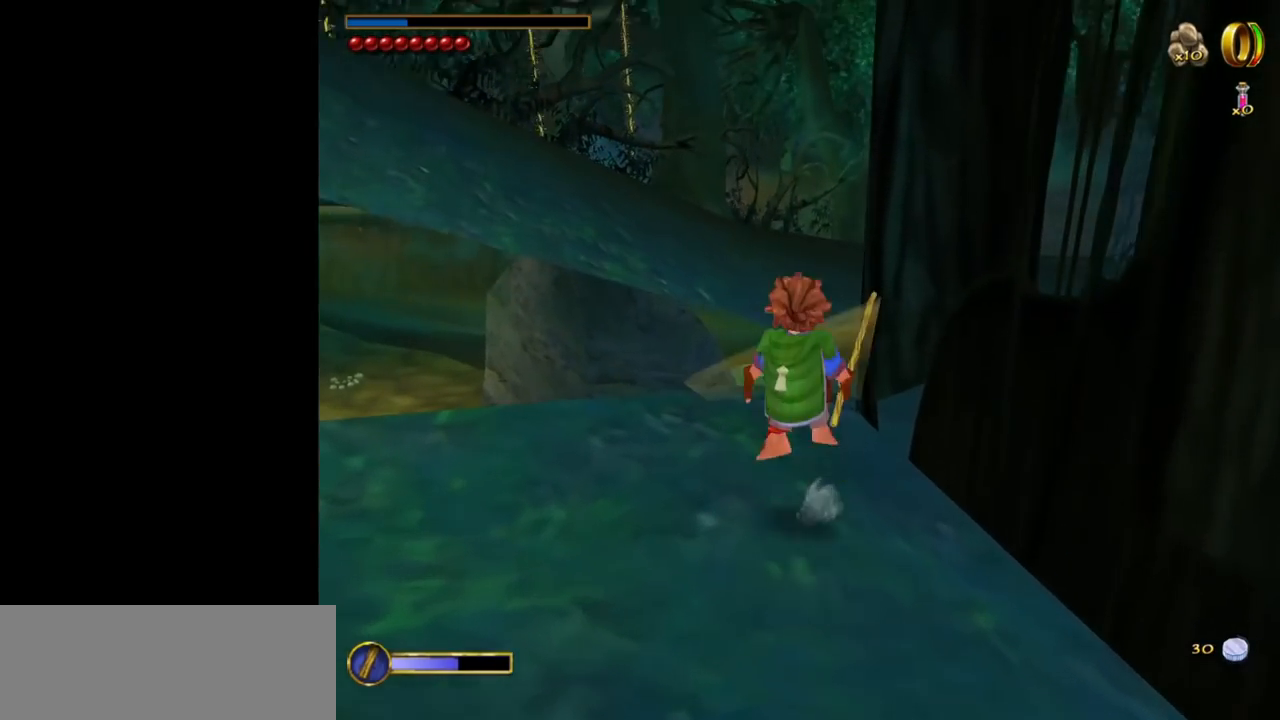
{"keys": ["w"], "mouse": [], "events": [[50, "mouse_left", "up"], [100, "mouse_right", "up"]]}
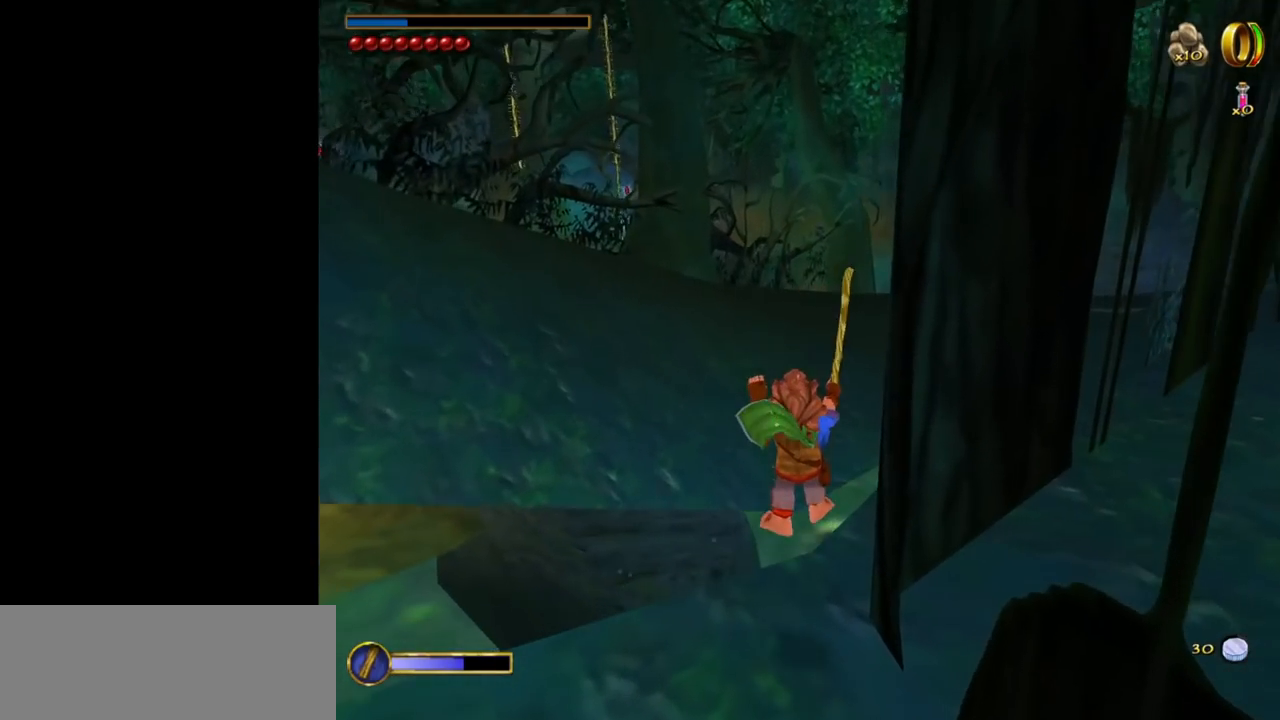
{"keys": ["space", "w"], "mouse": [], "events": [[450, "space", "down"]]}
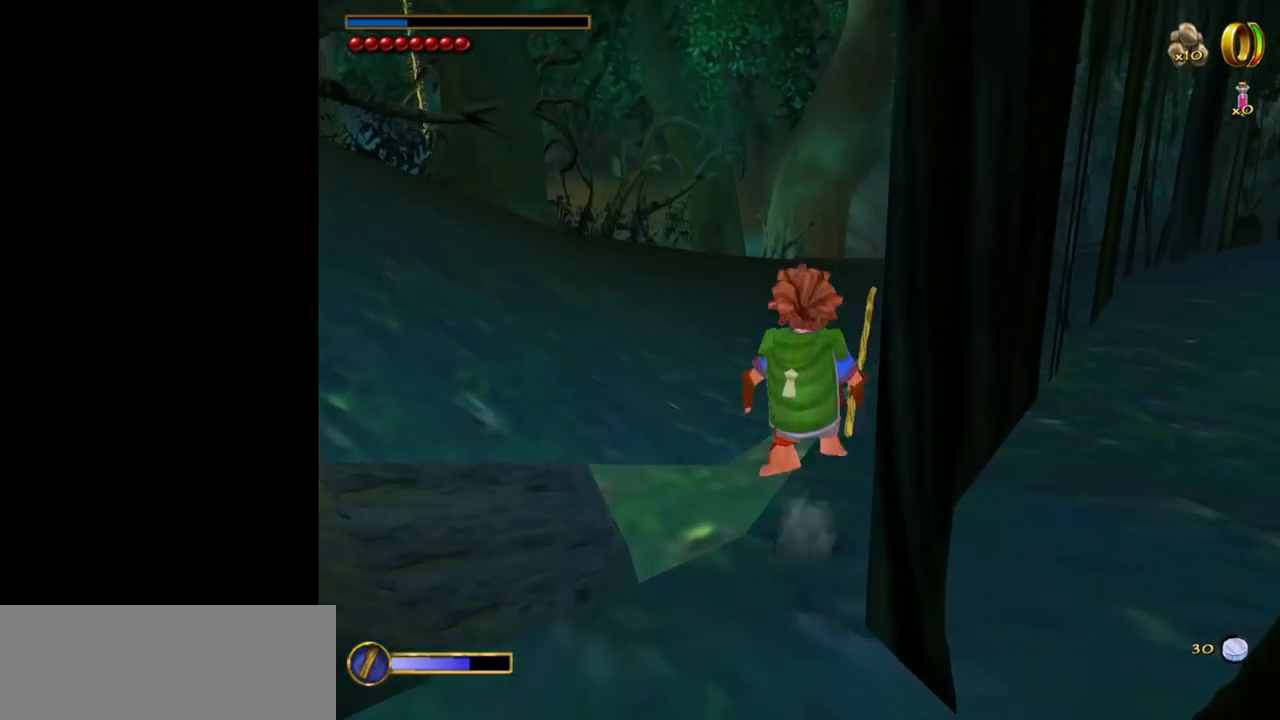
{"keys": ["w"], "mouse": [], "events": [[83, "space", "up"], [133, "a", "down"], [267, "a", "up"]]}
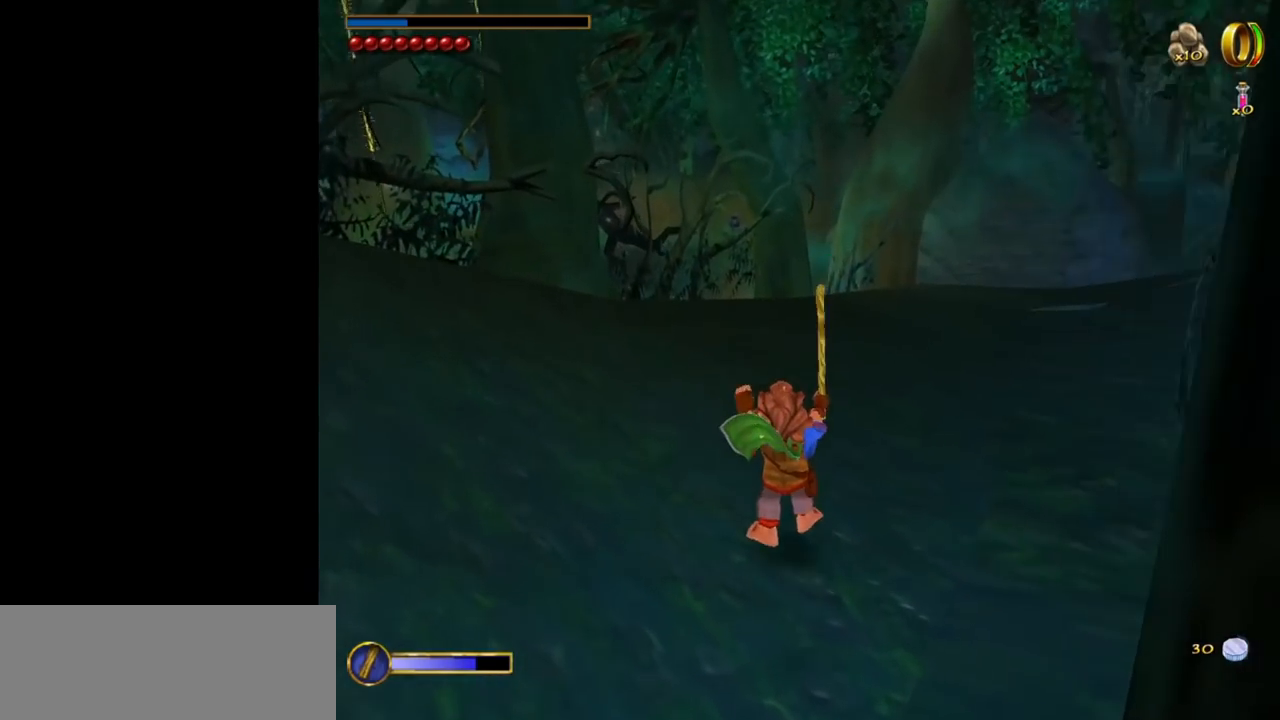
{"keys": ["w"], "mouse": [], "events": [[150, "shift", "down"], [150, "space", "down"], [333, "shift", "up"], [333, "space", "up"]]}
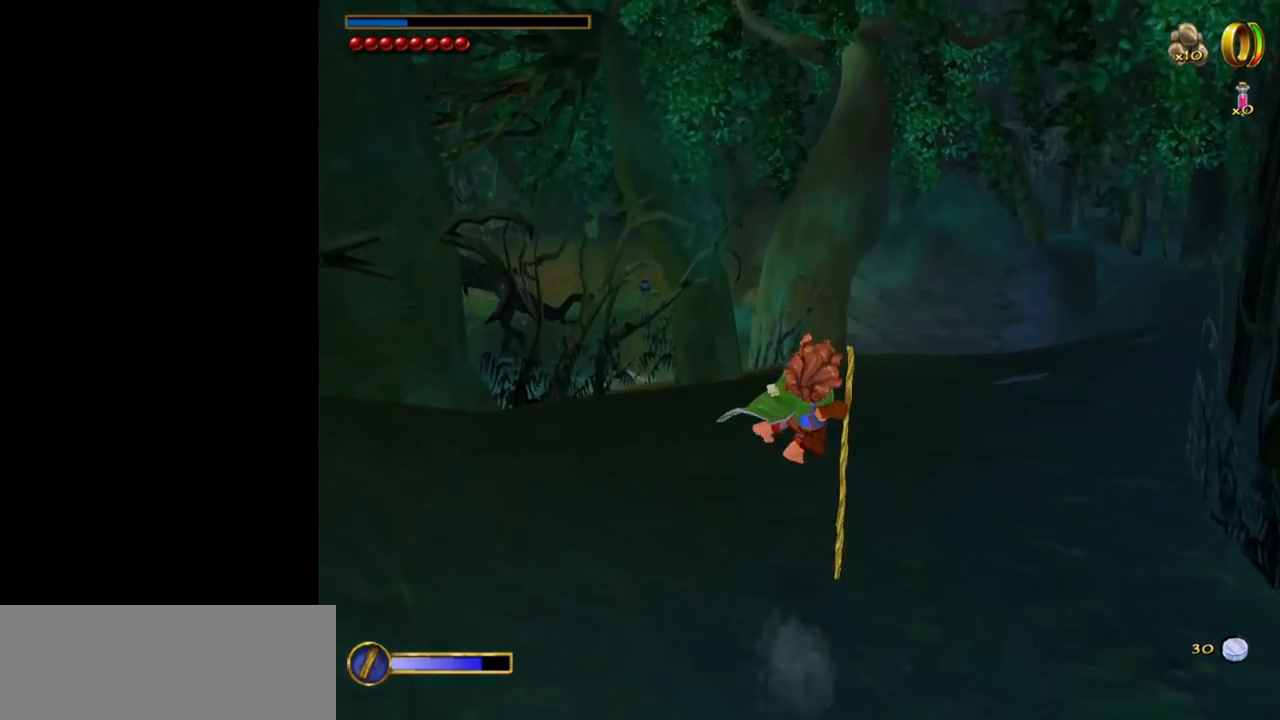
{"keys": ["w"], "mouse": [], "events": []}
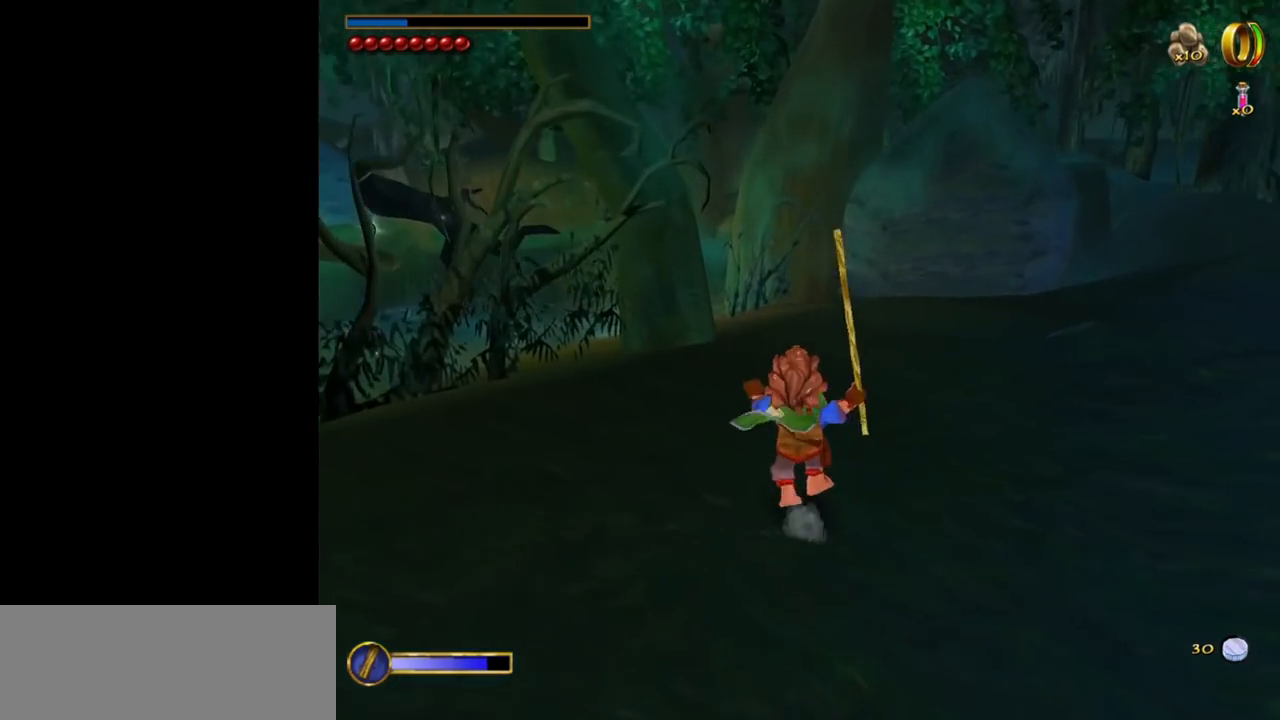
{"keys": ["w"], "mouse": [], "events": [[33, "shift", "down"], [33, "space", "down"], [183, "shift", "up"], [217, "space", "up"]]}
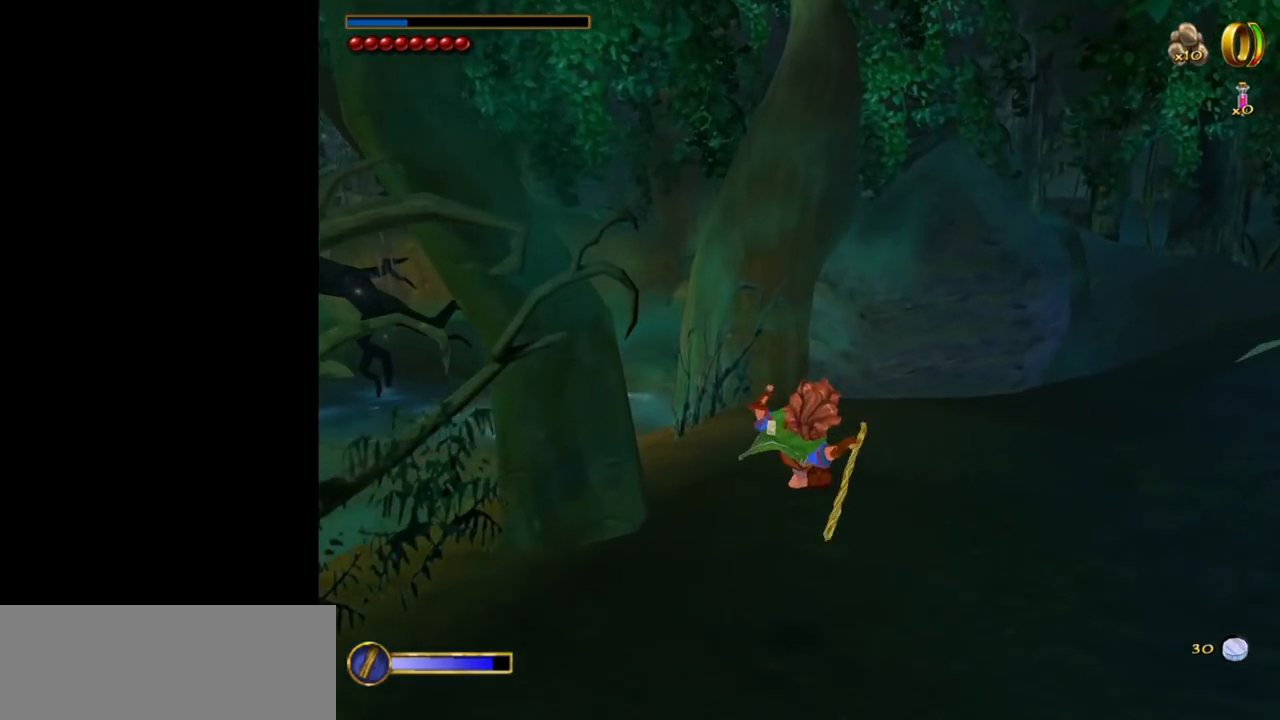
{"keys": ["shift", "space", "w"], "mouse": [], "events": [[433, "shift", "down"], [433, "space", "down"]]}
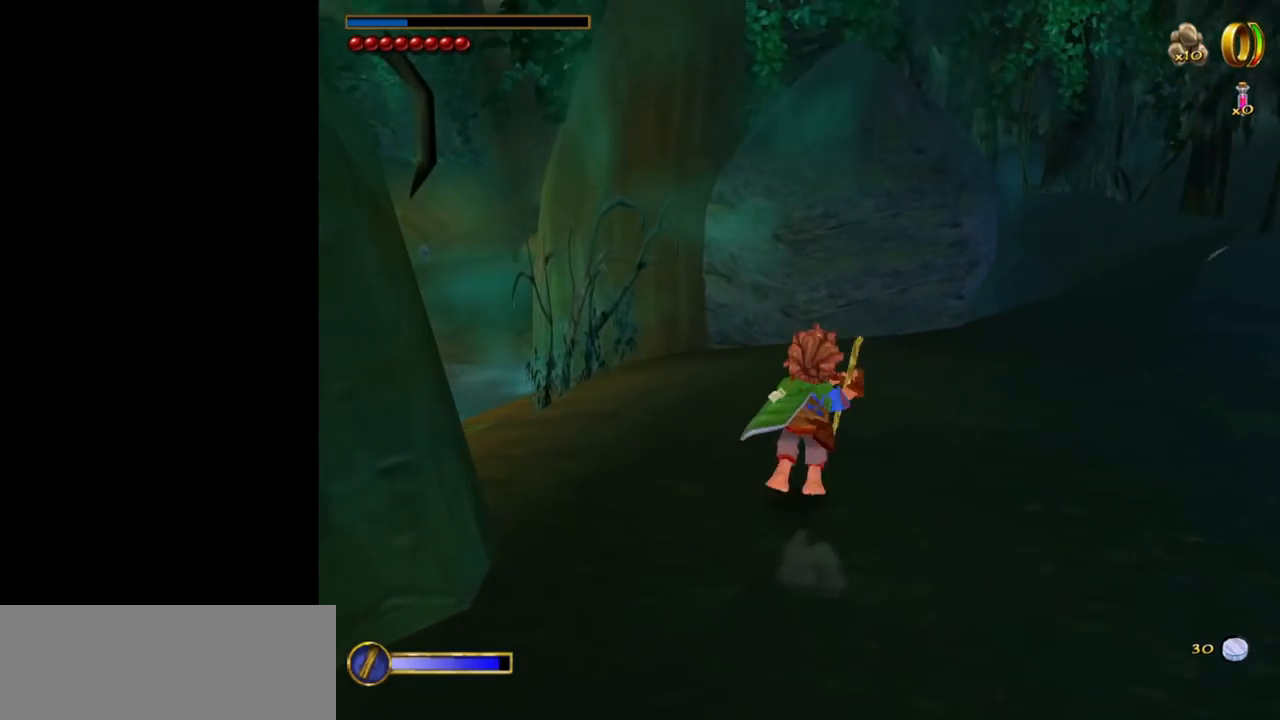
{"keys": [], "mouse": [], "events": [[67, "shift", "up"], [67, "space", "up"], [400, "w", "up"]]}
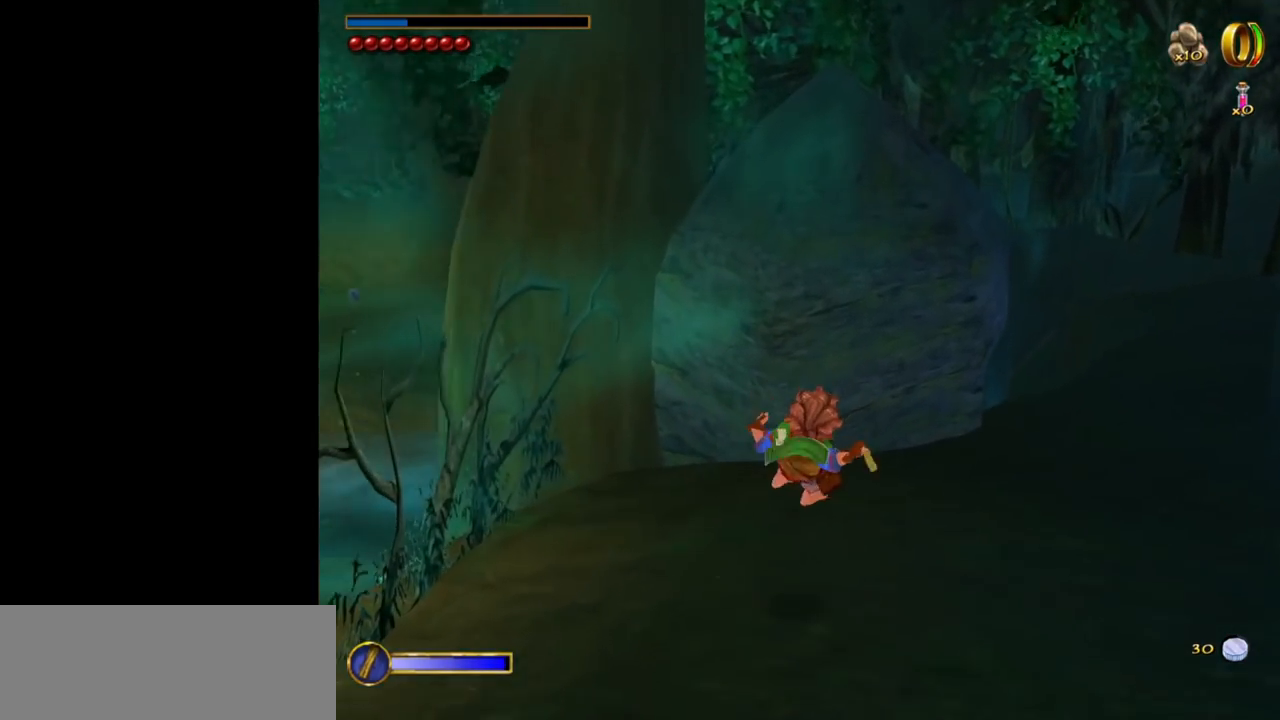
{"keys": ["s"], "mouse": [], "events": [[450, "s", "down"]]}
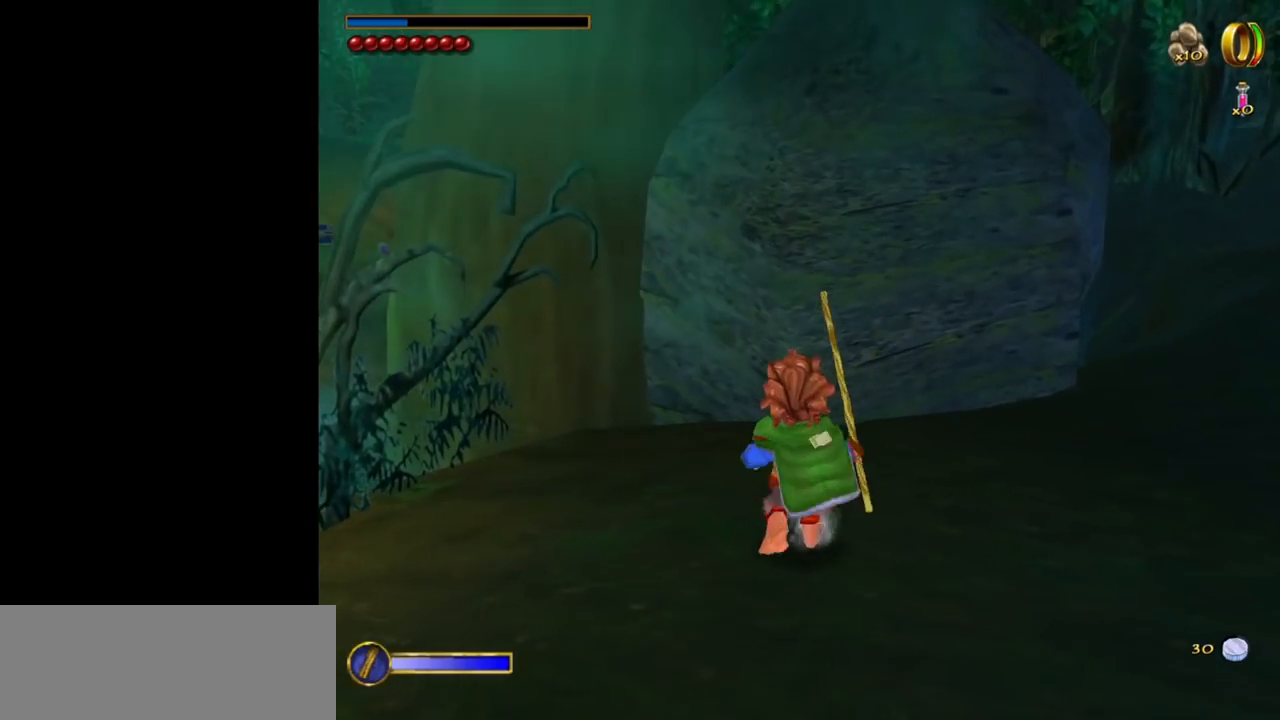
{"keys": [], "mouse": [], "events": [[150, "s", "up"]]}
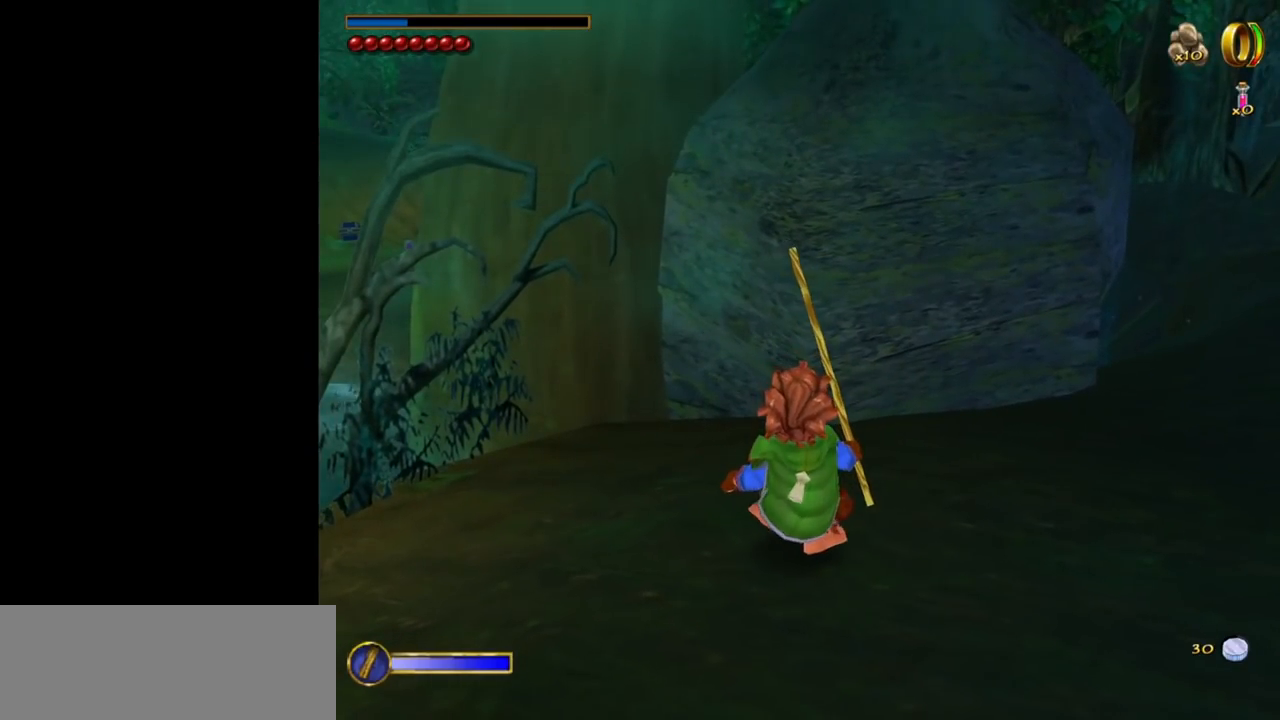
{"keys": ["f"], "mouse": [], "events": [[200, "f", "down"]]}